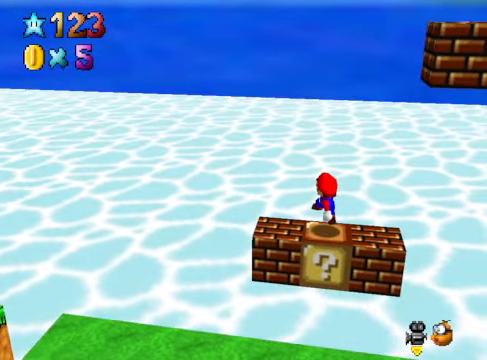
Gameplay with a controller (Xbox layout); each line is a JSON object with the inputs held at the frame after it. "events" lists button and stick changes between this image and that frame as [ms after this image, input, new state], when the widget could be followed in between. Not read: L3 R3.
{"buttons": [], "left_stick": "up", "right_stick": "center", "events": [[301, "left_stick", "up-right"], [468, "left_stick", "up"]]}
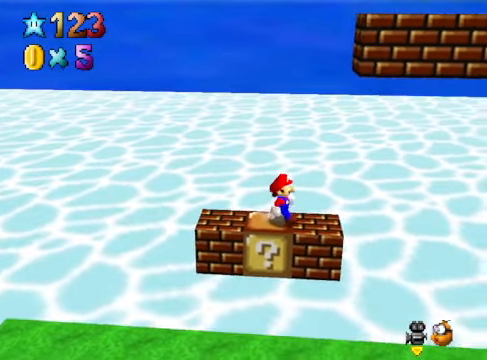
{"buttons": [], "left_stick": "up-left", "right_stick": "center", "events": [[67, "left_stick", "up-left"]]}
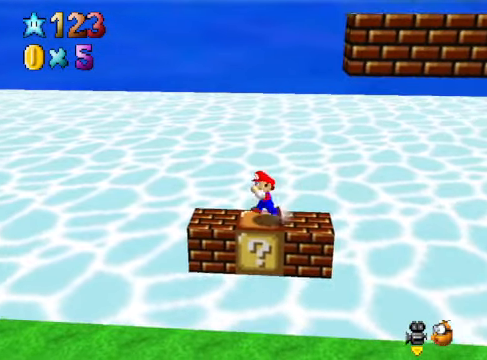
{"buttons": ["A"], "left_stick": "right", "right_stick": "center", "events": [[234, "left_stick", "down-right"], [334, "left_stick", "right"], [468, "A", "down"]]}
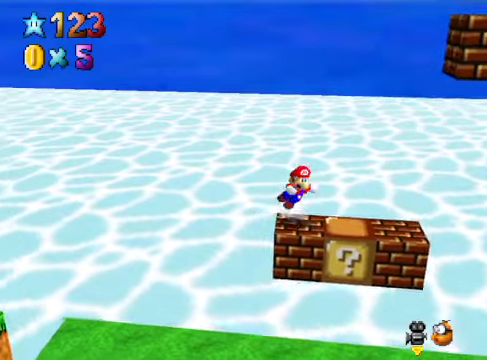
{"buttons": [], "left_stick": "right", "right_stick": "center", "events": [[401, "A", "up"]]}
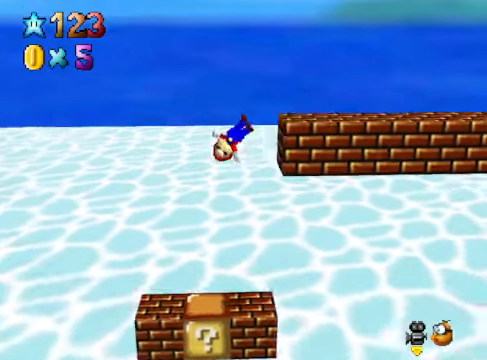
{"buttons": [], "left_stick": "right", "right_stick": "down-right", "events": [[134, "A", "down"], [234, "A", "up"], [434, "right_stick", "down-right"]]}
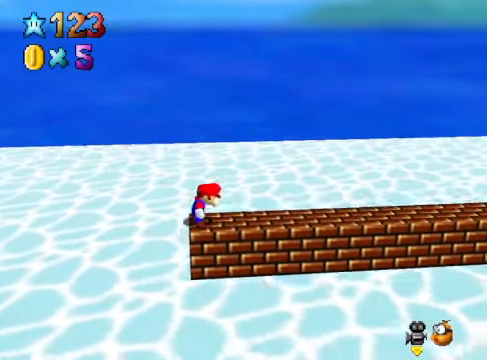
{"buttons": [], "left_stick": "right", "right_stick": "center", "events": [[100, "right_stick", "center"]]}
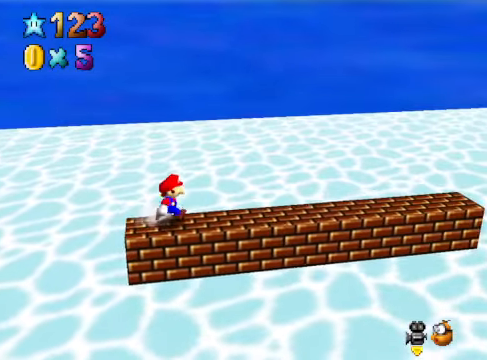
{"buttons": [], "left_stick": "right", "right_stick": "center", "events": []}
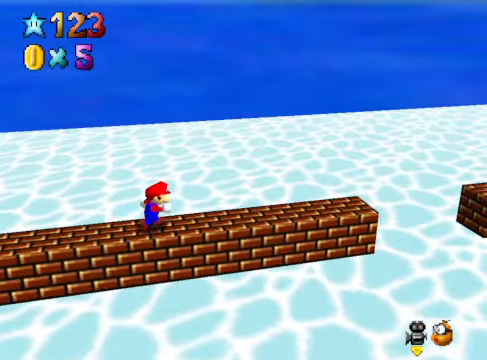
{"buttons": [], "left_stick": "right", "right_stick": "center", "events": []}
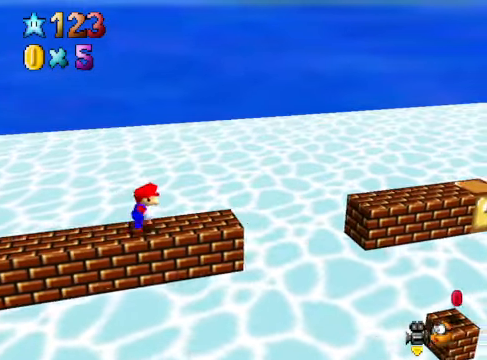
{"buttons": ["A"], "left_stick": "right", "right_stick": "center", "events": [[100, "A", "down"]]}
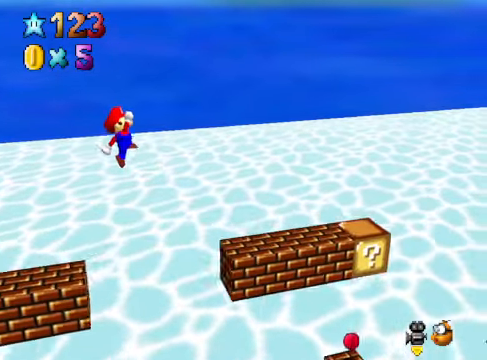
{"buttons": ["A"], "left_stick": "right", "right_stick": "center", "events": [[67, "A", "up"], [501, "A", "down"]]}
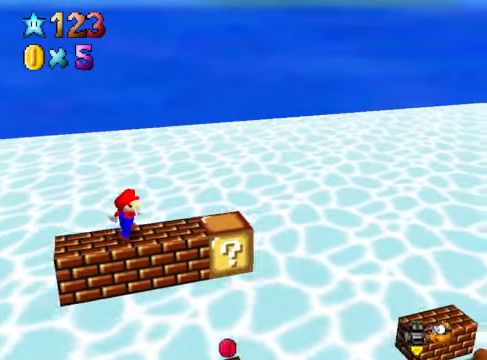
{"buttons": [], "left_stick": "left", "right_stick": "center", "events": [[200, "A", "up"], [200, "left_stick", "center"], [267, "left_stick", "left"]]}
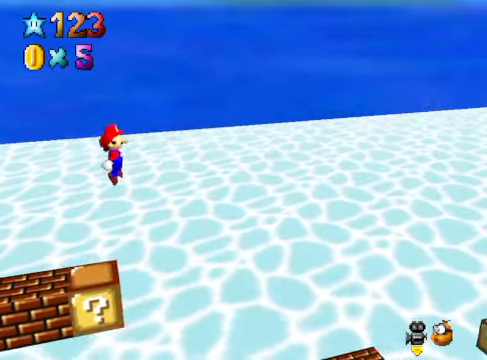
{"buttons": ["X"], "left_stick": "left", "right_stick": "center", "events": [[501, "X", "down"]]}
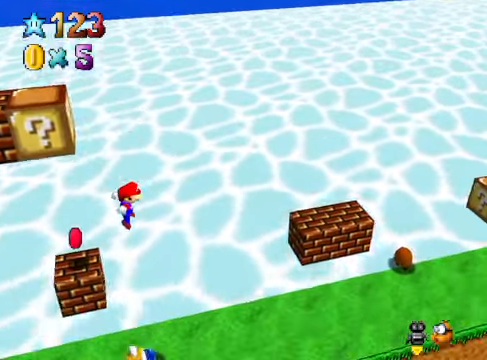
{"buttons": [], "left_stick": "left", "right_stick": "center", "events": [[66, "X", "up"], [167, "left_stick", "center"], [367, "left_stick", "left"]]}
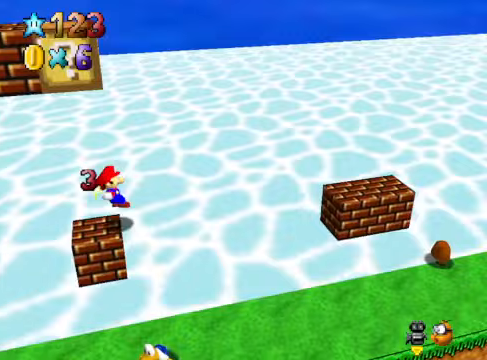
{"buttons": [], "left_stick": "center", "right_stick": "center", "events": [[67, "A", "down"], [134, "A", "up"], [434, "left_stick", "center"]]}
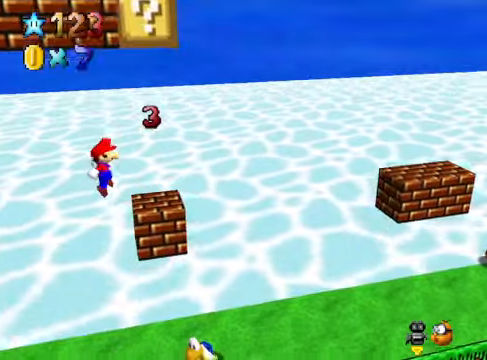
{"buttons": [], "left_stick": "left", "right_stick": "center", "events": [[267, "X", "down"], [334, "X", "up"], [401, "left_stick", "left"]]}
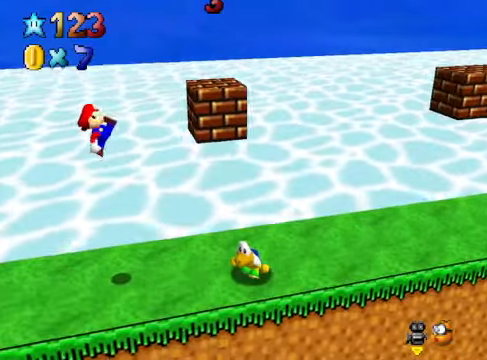
{"buttons": [], "left_stick": "left", "right_stick": "center", "events": [[401, "left_stick", "center"], [468, "A", "down"], [501, "A", "up"], [501, "left_stick", "left"]]}
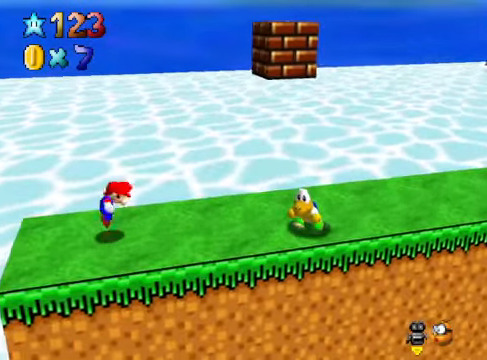
{"buttons": ["A"], "left_stick": "right", "right_stick": "center", "events": [[234, "left_stick", "center"], [367, "left_stick", "right"], [501, "A", "down"]]}
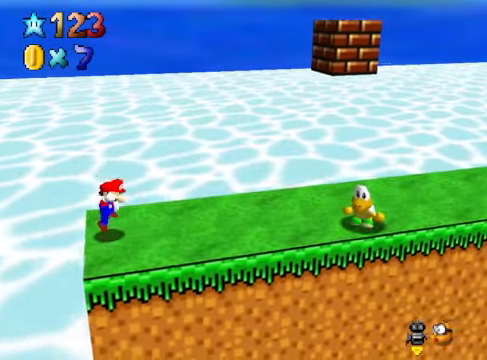
{"buttons": [], "left_stick": "right", "right_stick": "center", "events": [[234, "A", "up"]]}
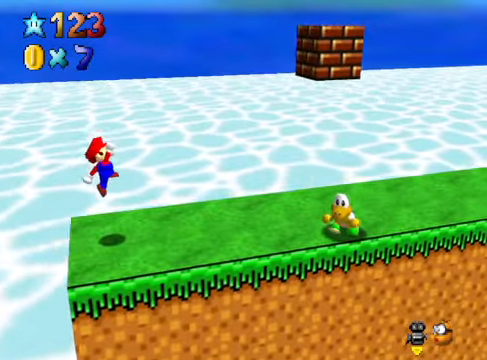
{"buttons": [], "left_stick": "right", "right_stick": "center", "events": []}
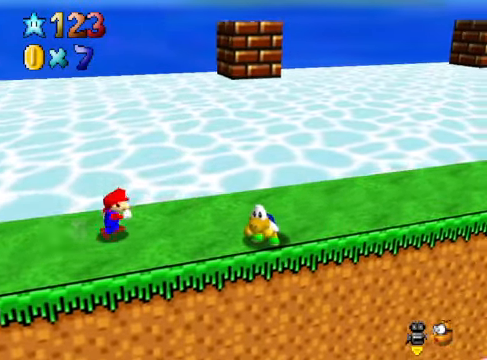
{"buttons": [], "left_stick": "right", "right_stick": "center", "events": [[133, "A", "down"], [200, "A", "up"]]}
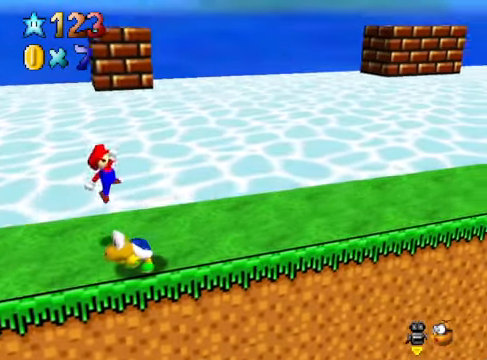
{"buttons": ["A"], "left_stick": "right", "right_stick": "center", "events": [[267, "A", "down"]]}
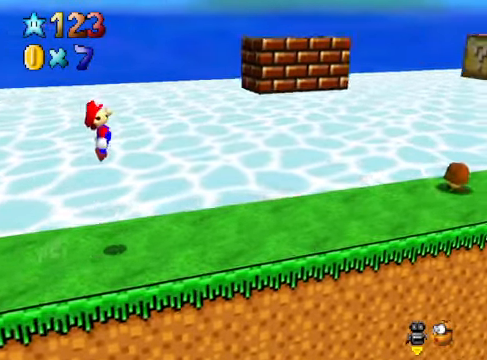
{"buttons": ["A"], "left_stick": "right", "right_stick": "center", "events": [[267, "A", "up"], [467, "A", "down"]]}
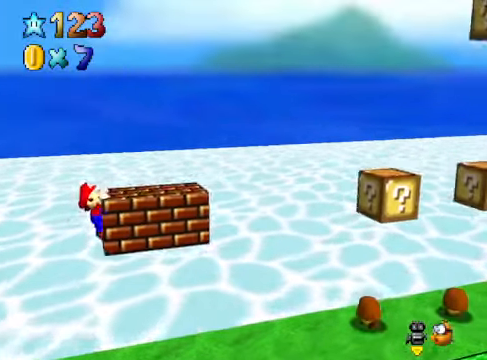
{"buttons": [], "left_stick": "right", "right_stick": "center", "events": [[267, "A", "up"]]}
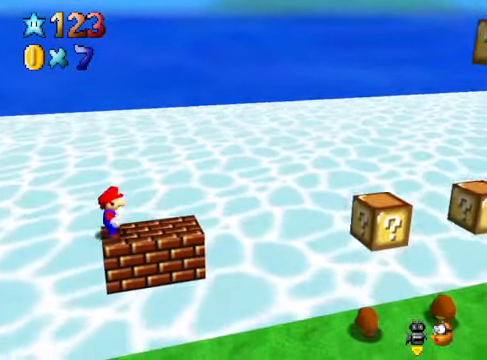
{"buttons": ["A"], "left_stick": "right", "right_stick": "center", "events": [[334, "A", "down"]]}
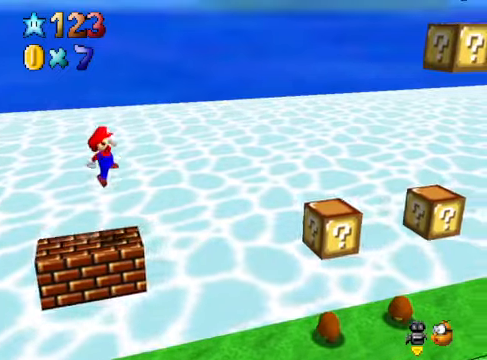
{"buttons": [], "left_stick": "right", "right_stick": "center", "events": [[234, "A", "up"], [267, "left_stick", "left"], [401, "X", "down"], [434, "left_stick", "right"], [468, "X", "up"]]}
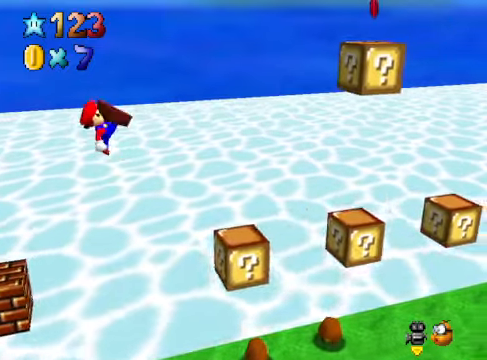
{"buttons": ["A"], "left_stick": "left", "right_stick": "center", "events": [[234, "left_stick", "center"], [468, "A", "down"], [468, "left_stick", "left"]]}
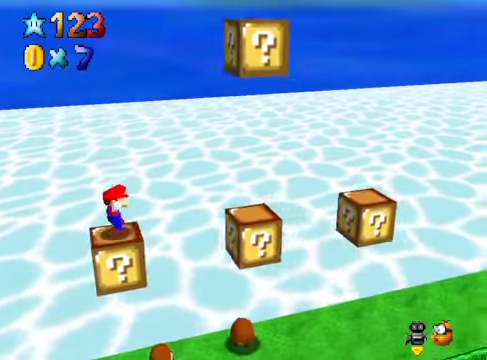
{"buttons": [], "left_stick": "right", "right_stick": "center", "events": [[134, "left_stick", "right"], [467, "A", "up"]]}
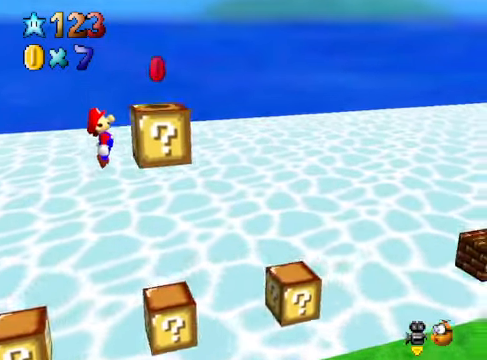
{"buttons": [], "left_stick": "center", "right_stick": "center", "events": [[100, "A", "down"], [401, "A", "up"], [467, "left_stick", "center"]]}
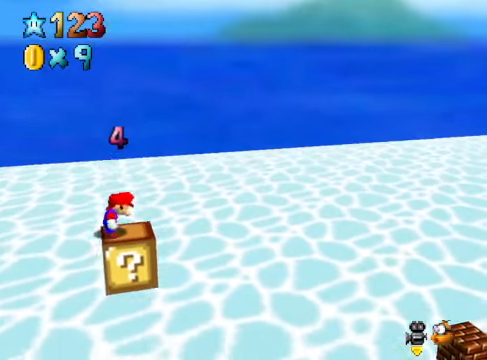
{"buttons": [], "left_stick": "right", "right_stick": "center", "events": [[133, "left_stick", "right"], [267, "A", "down"], [401, "A", "up"]]}